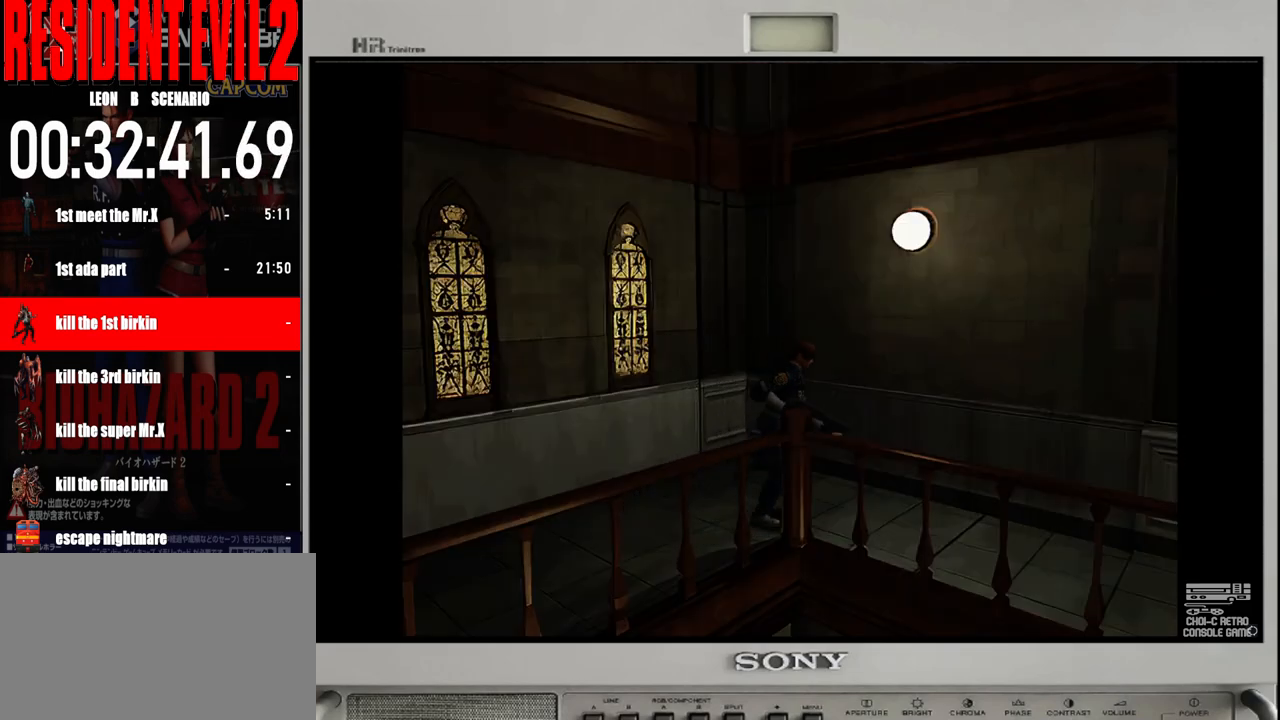
Gameplay with a controller (Nintendo layout); each line is a JSON object with the inputs held at the frame after it. "events" lists button and stick changes between this image and that frame as [ms after this image, input, new state], when the widget could be followed in between. Not read: L2 L3 R2 R3 SELECT Z.
{"buttons": ["B"], "left_stick": "up", "right_stick": "center", "events": [[317, "left_stick", "up"]]}
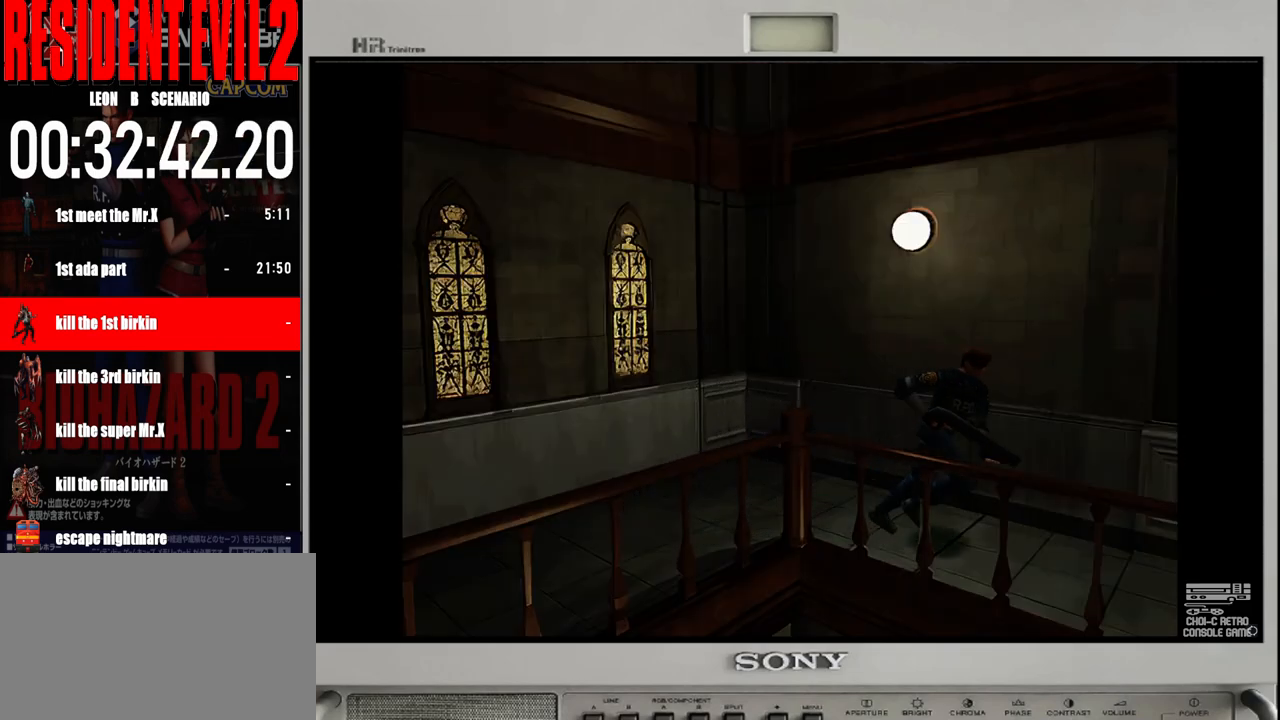
{"buttons": ["B"], "left_stick": "up", "right_stick": "center", "events": []}
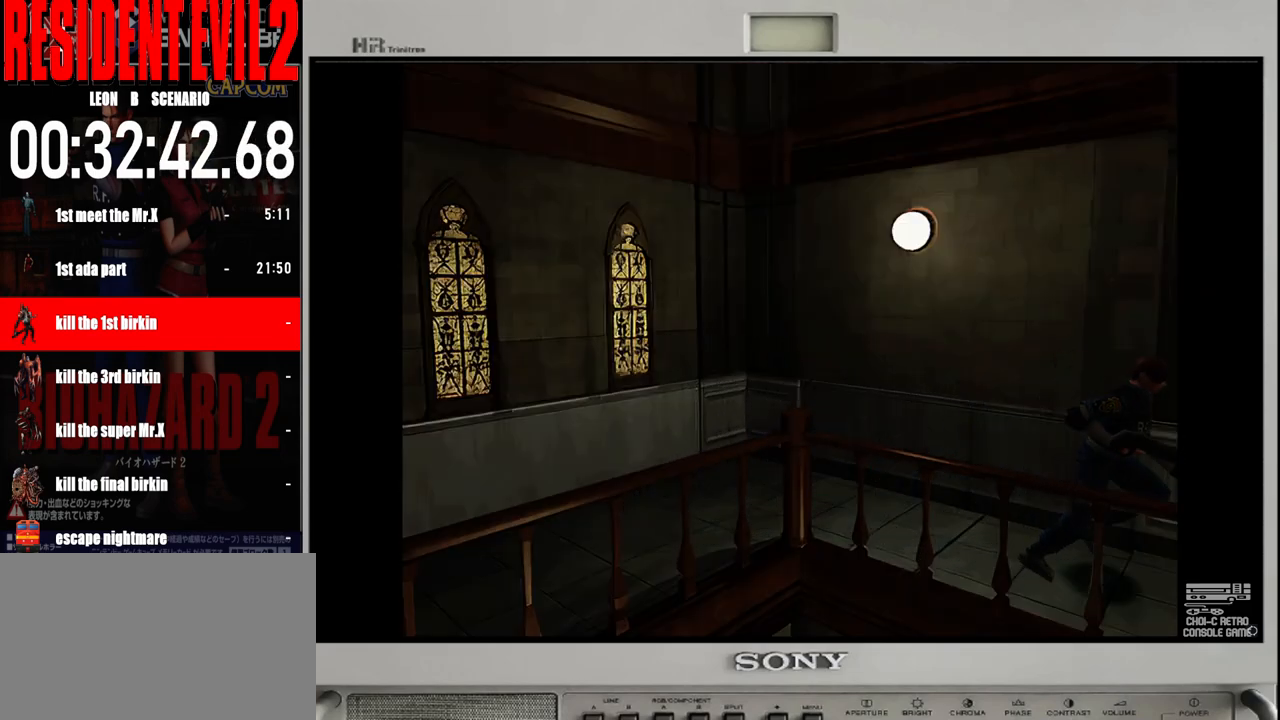
{"buttons": ["B"], "left_stick": "up", "right_stick": "center", "events": []}
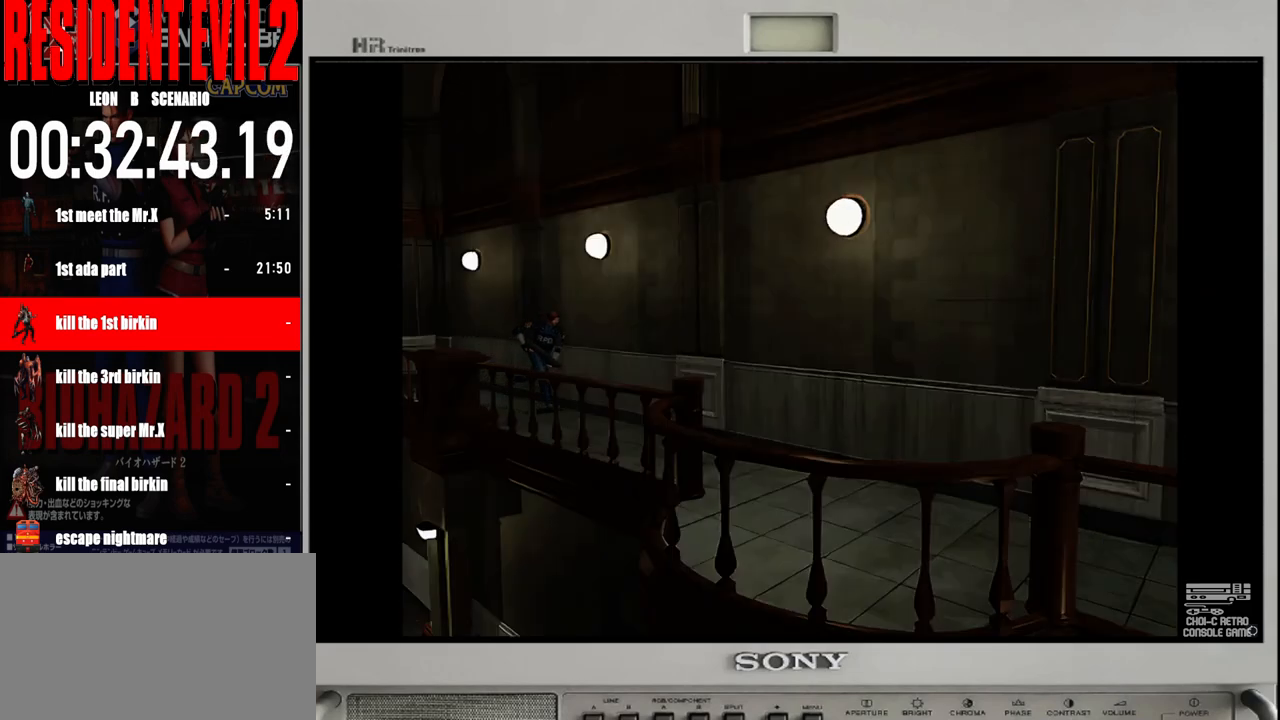
{"buttons": ["B"], "left_stick": "up-right", "right_stick": "center", "events": [[483, "left_stick", "up-right"]]}
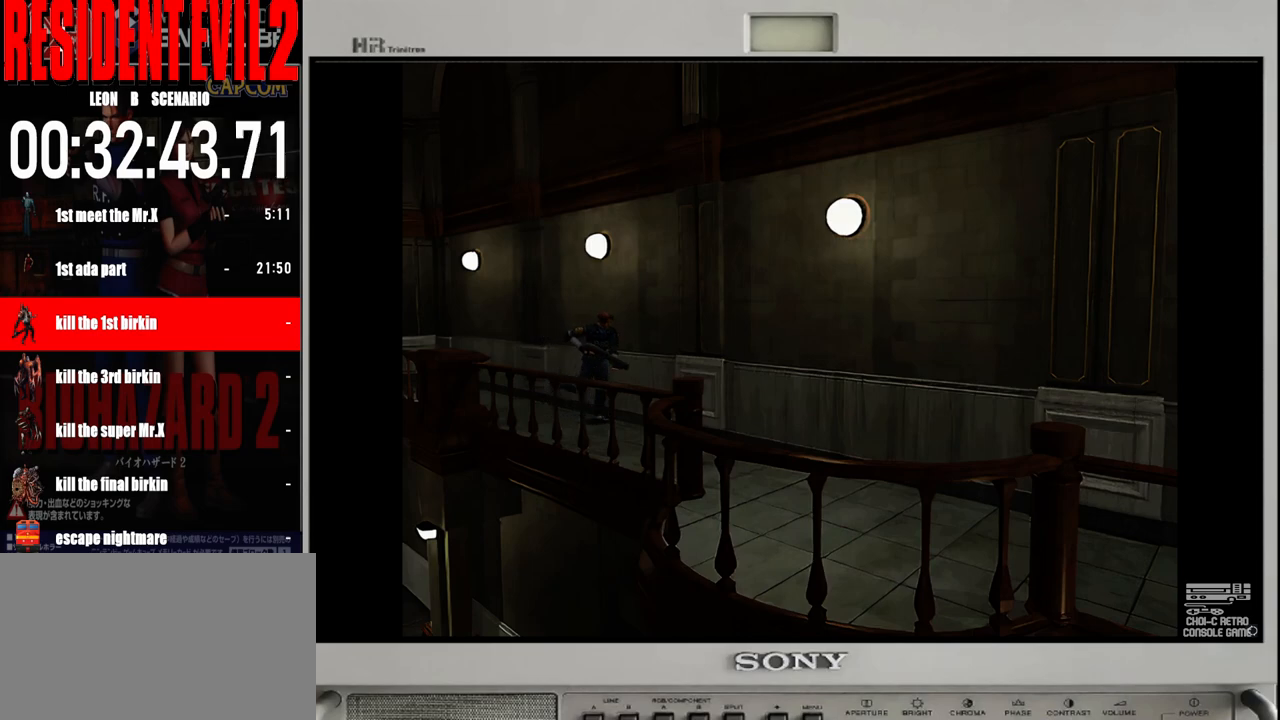
{"buttons": ["B"], "left_stick": "up", "right_stick": "center", "events": [[183, "left_stick", "up"]]}
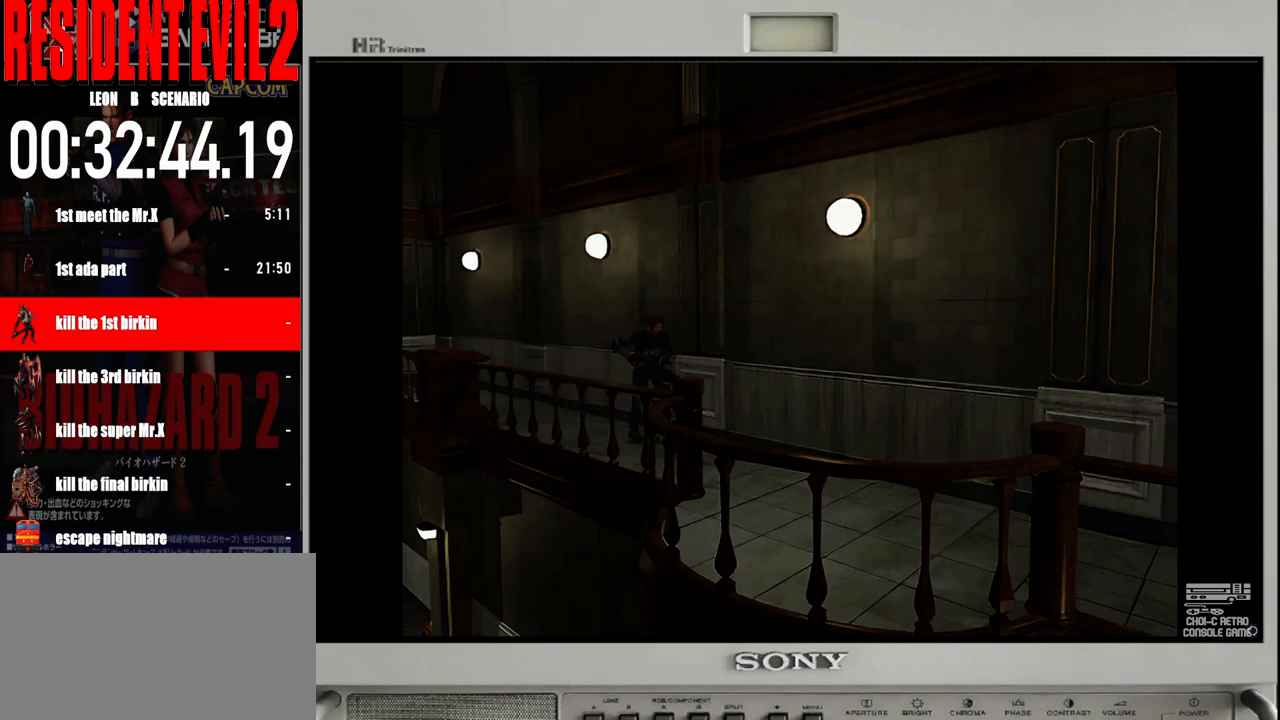
{"buttons": ["B"], "left_stick": "up", "right_stick": "center", "events": []}
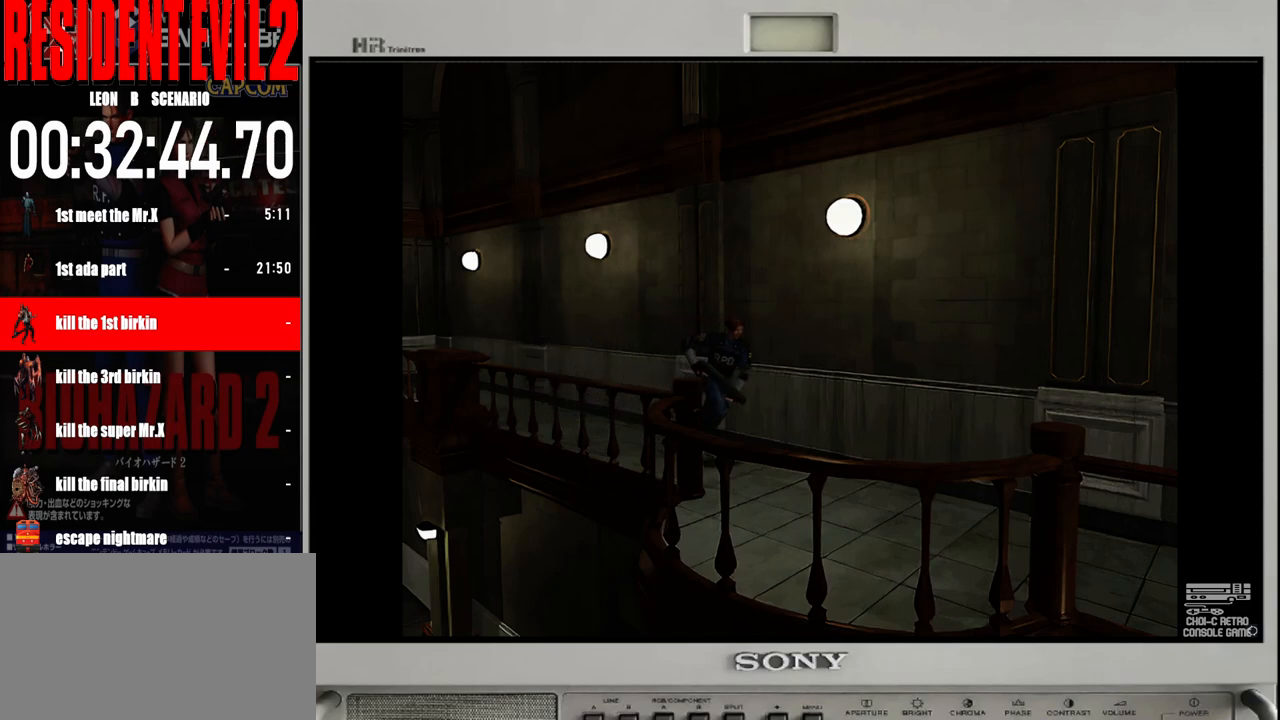
{"buttons": ["B"], "left_stick": "up-right", "right_stick": "center", "events": [[17, "left_stick", "up-right"]]}
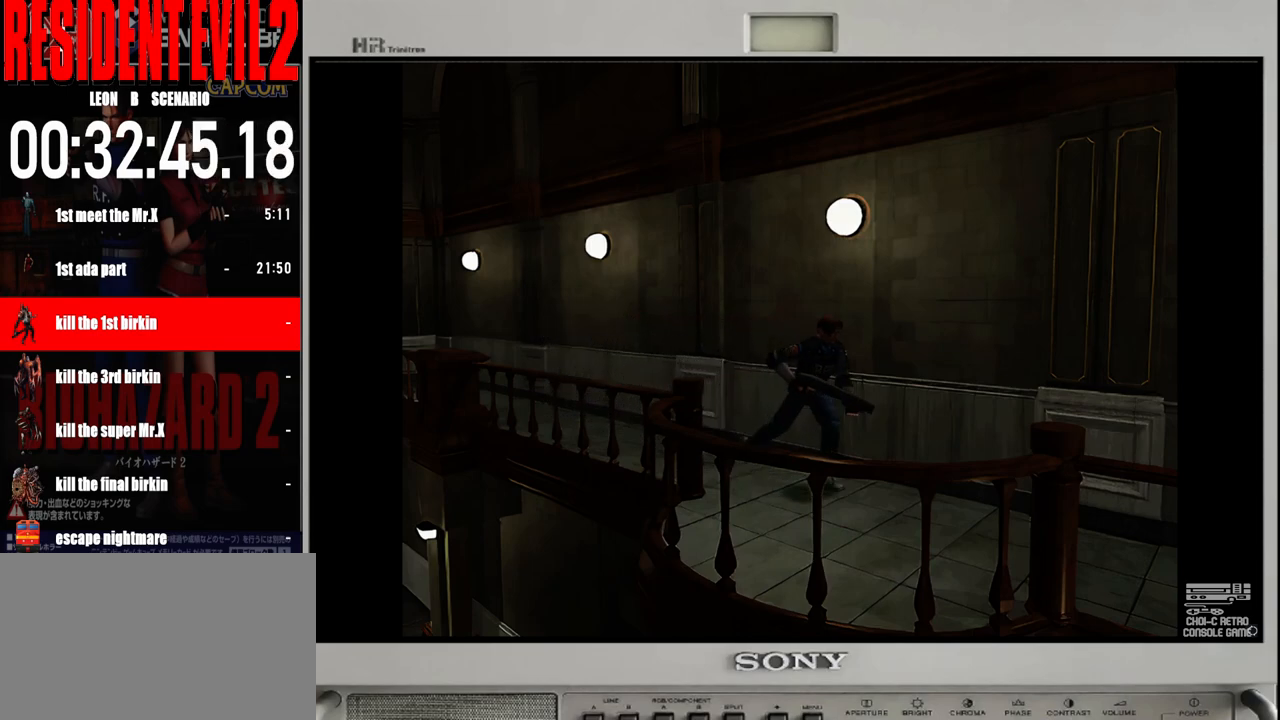
{"buttons": ["B"], "left_stick": "up-right", "right_stick": "center", "events": []}
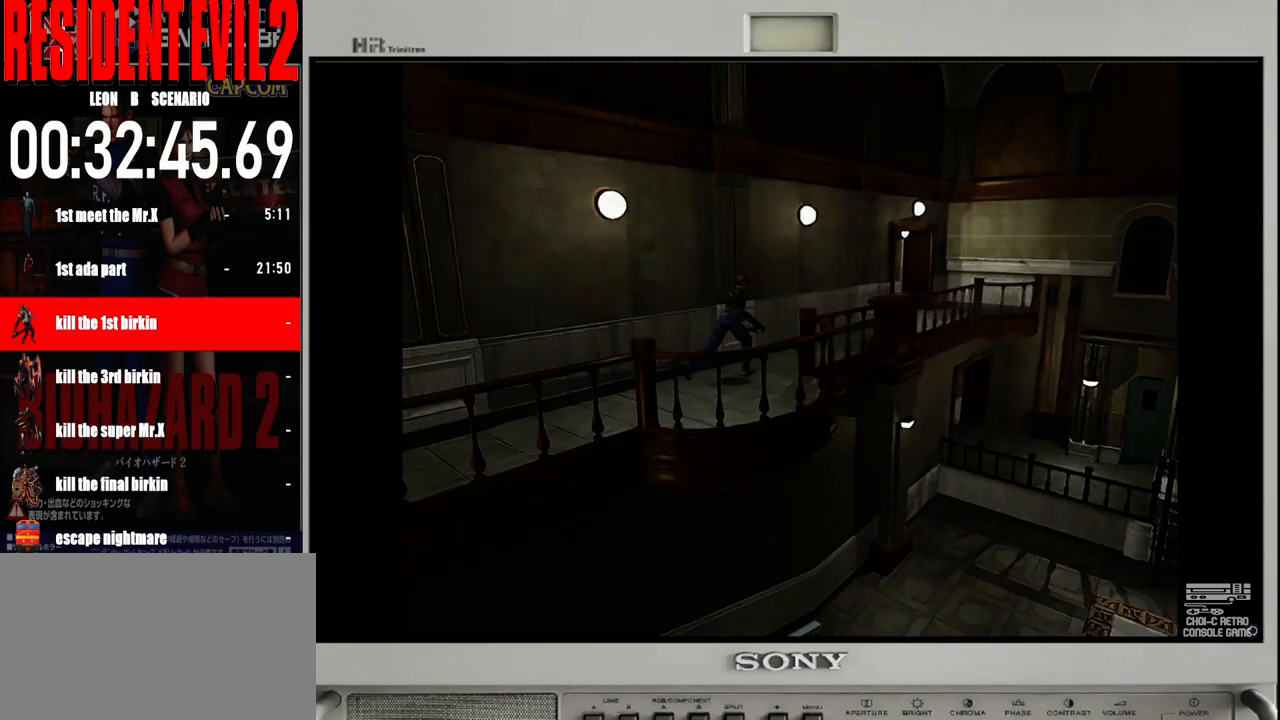
{"buttons": ["B"], "left_stick": "up-right", "right_stick": "center", "events": []}
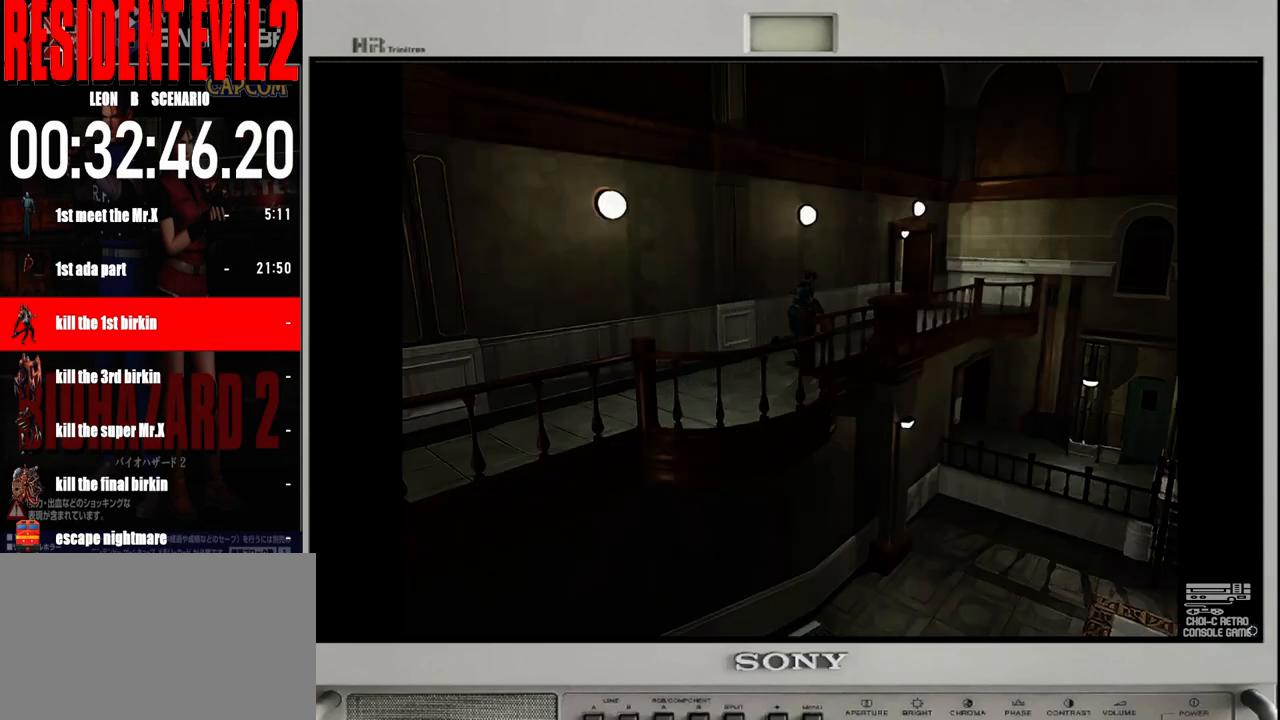
{"buttons": ["B"], "left_stick": "up-left", "right_stick": "center", "events": [[467, "left_stick", "up-left"]]}
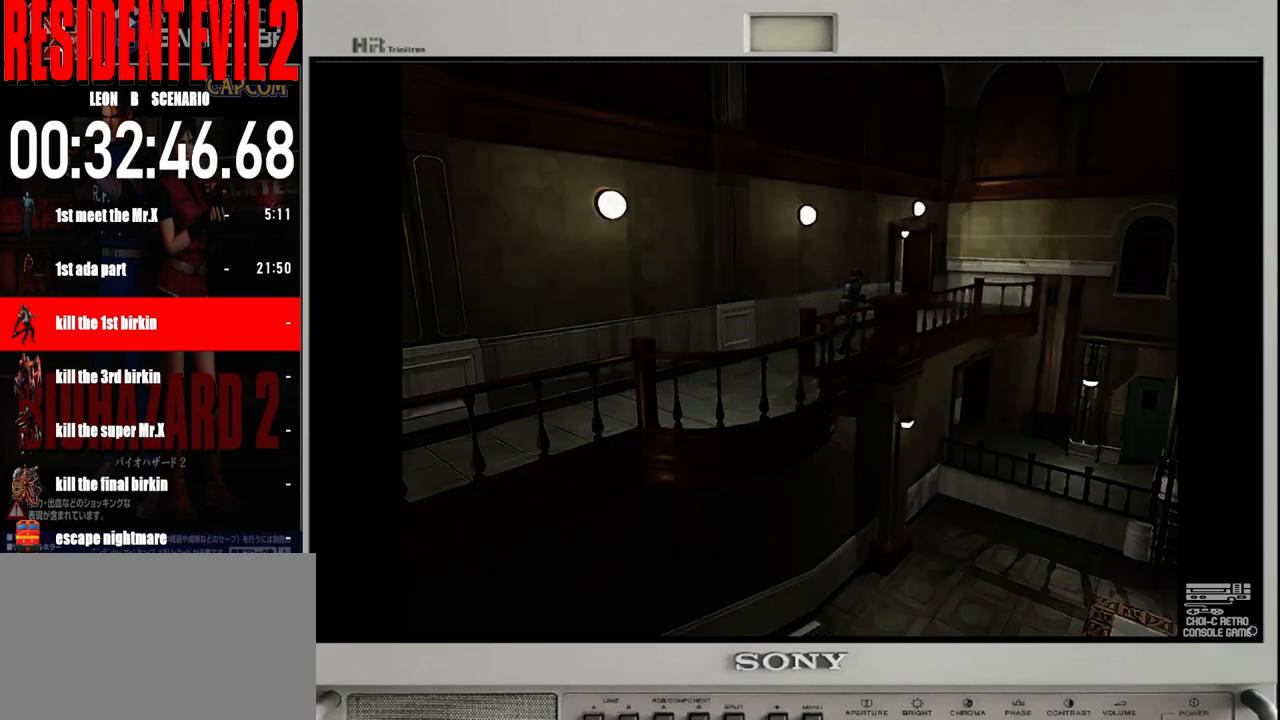
{"buttons": ["B"], "left_stick": "up-left", "right_stick": "center", "events": [[83, "left_stick", "up"], [450, "left_stick", "up-left"]]}
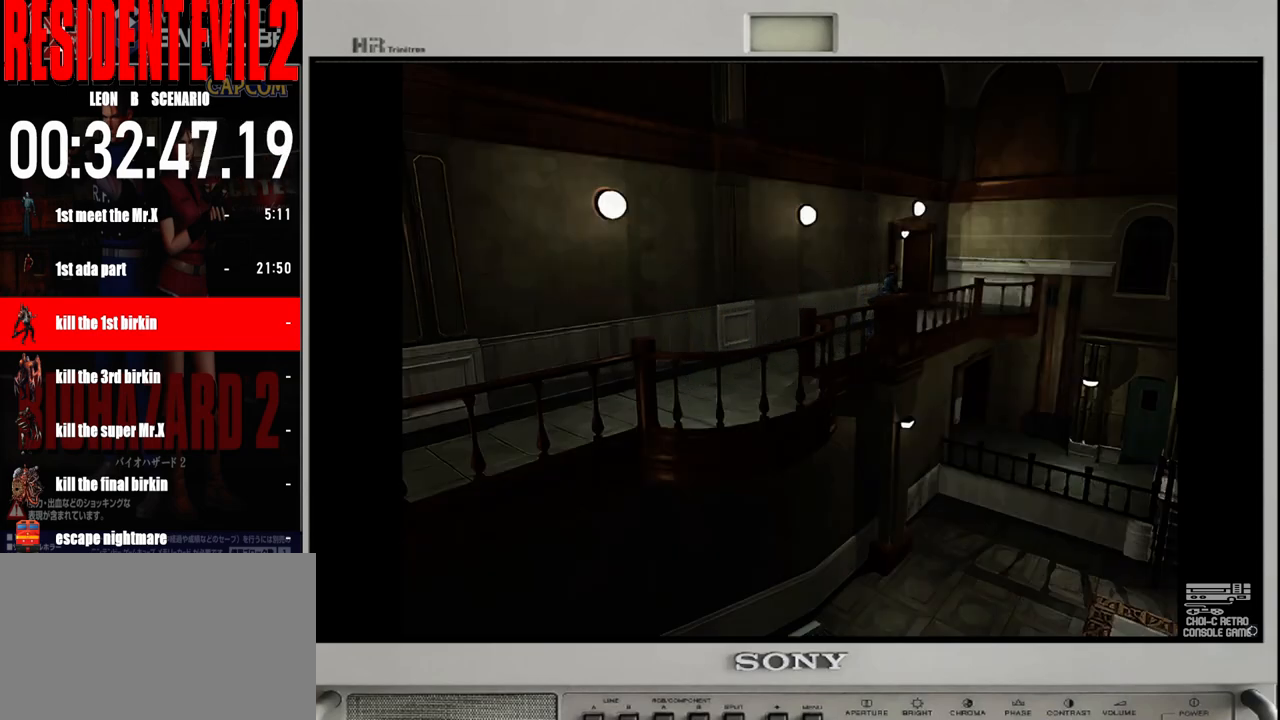
{"buttons": ["B"], "left_stick": "up", "right_stick": "center", "events": [[100, "left_stick", "up"]]}
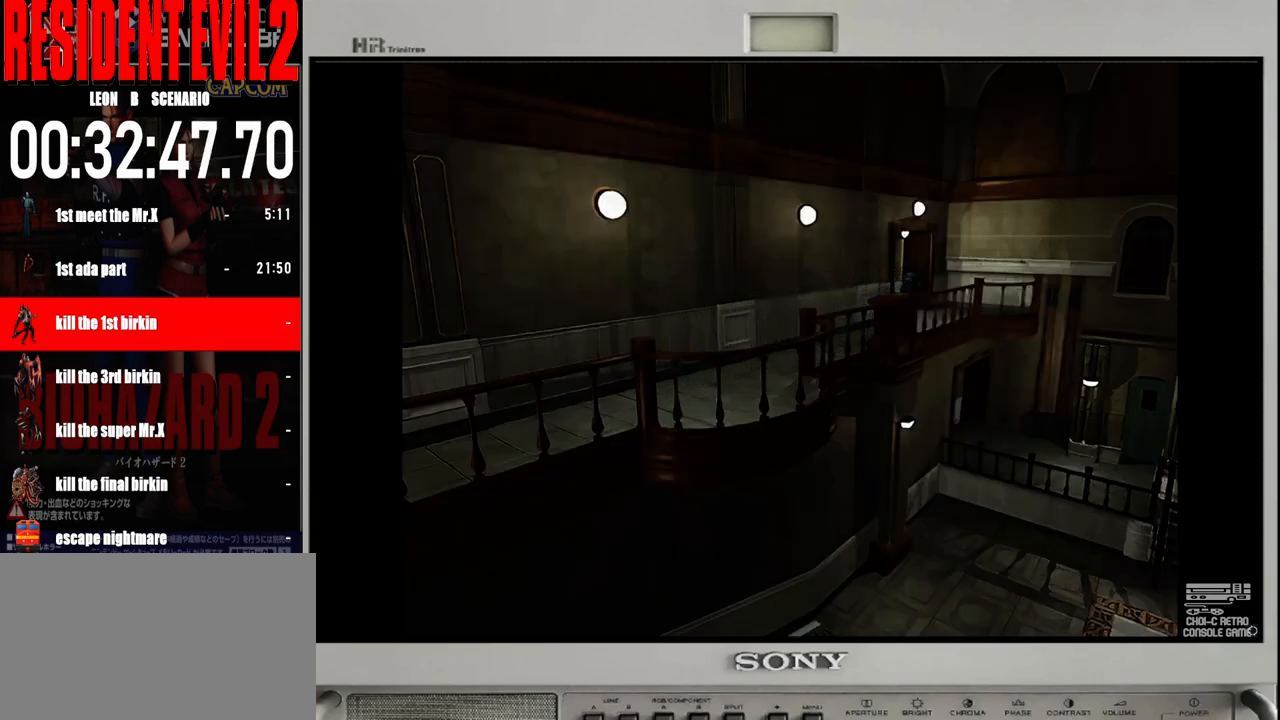
{"buttons": ["B"], "left_stick": "up", "right_stick": "center", "events": [[117, "left_stick", "up-left"], [350, "left_stick", "up"]]}
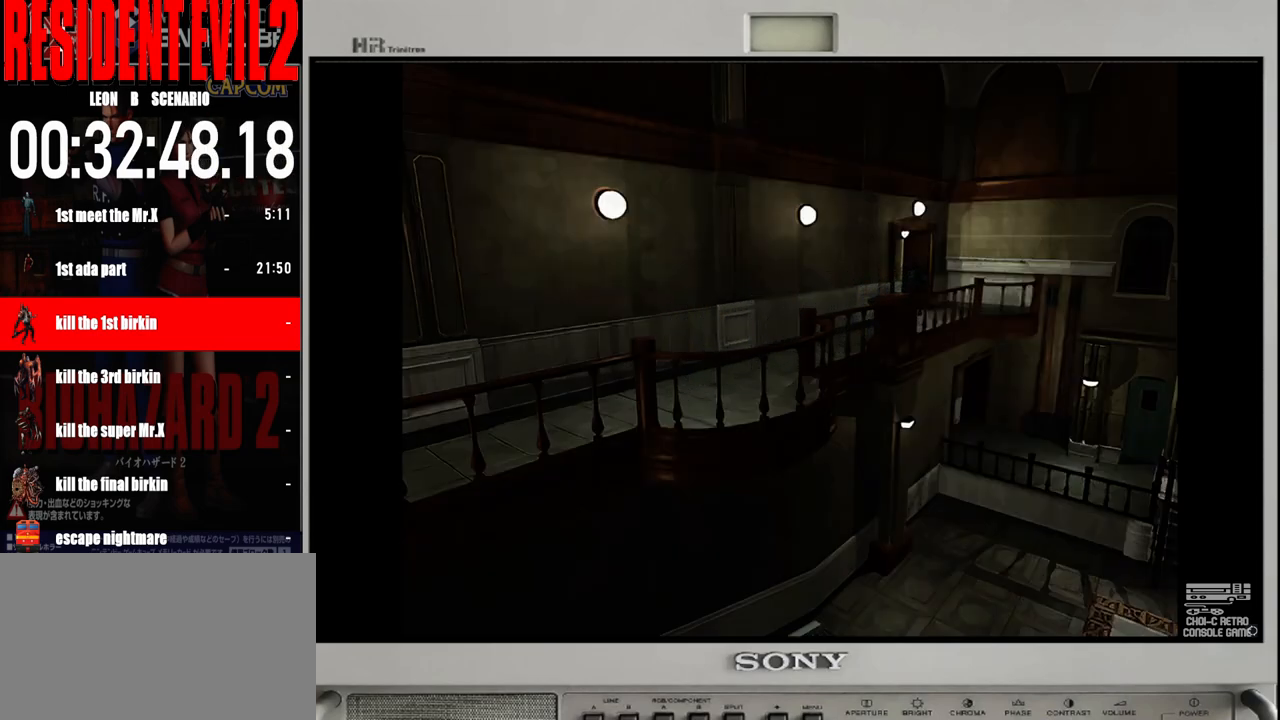
{"buttons": ["B"], "left_stick": "up-left", "right_stick": "center", "events": [[17, "left_stick", "up-left"], [250, "left_stick", "up"], [450, "left_stick", "up-left"]]}
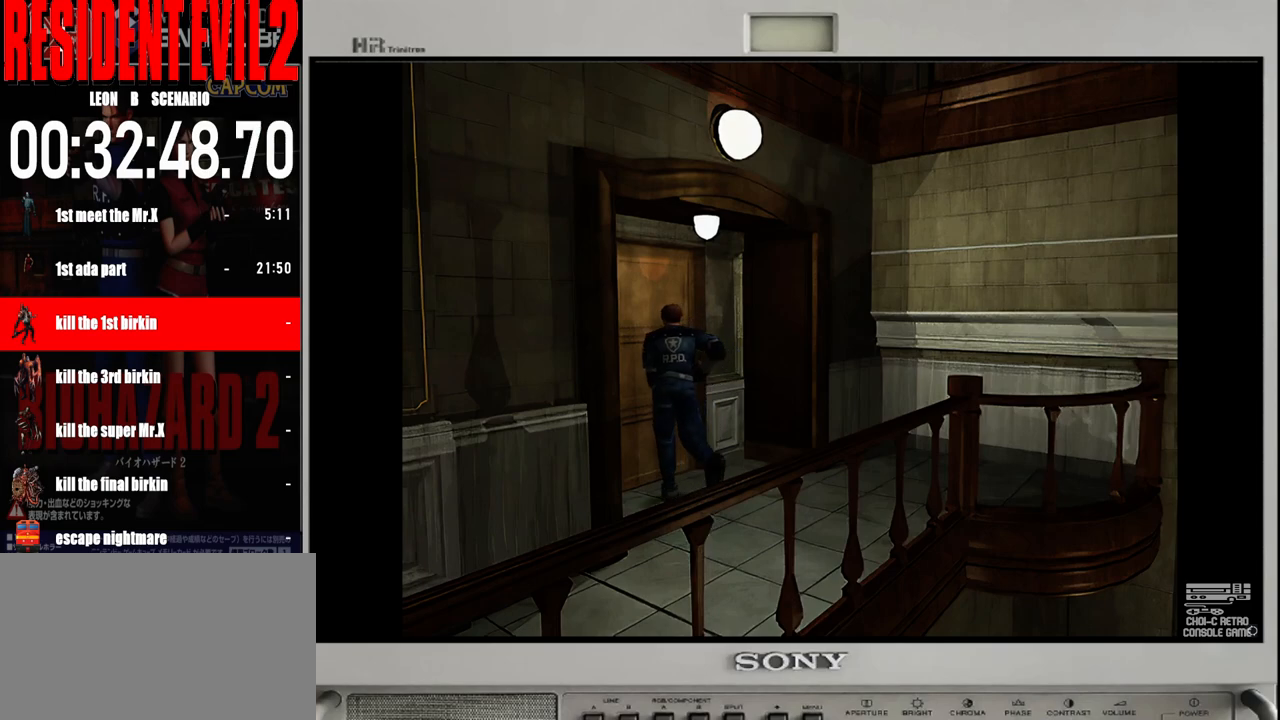
{"buttons": ["A"], "left_stick": "center", "right_stick": "center", "events": [[133, "B", "up"], [183, "left_stick", "up"], [233, "A", "down"], [350, "A", "up"], [350, "left_stick", "up-right"], [450, "A", "down"], [450, "left_stick", "center"]]}
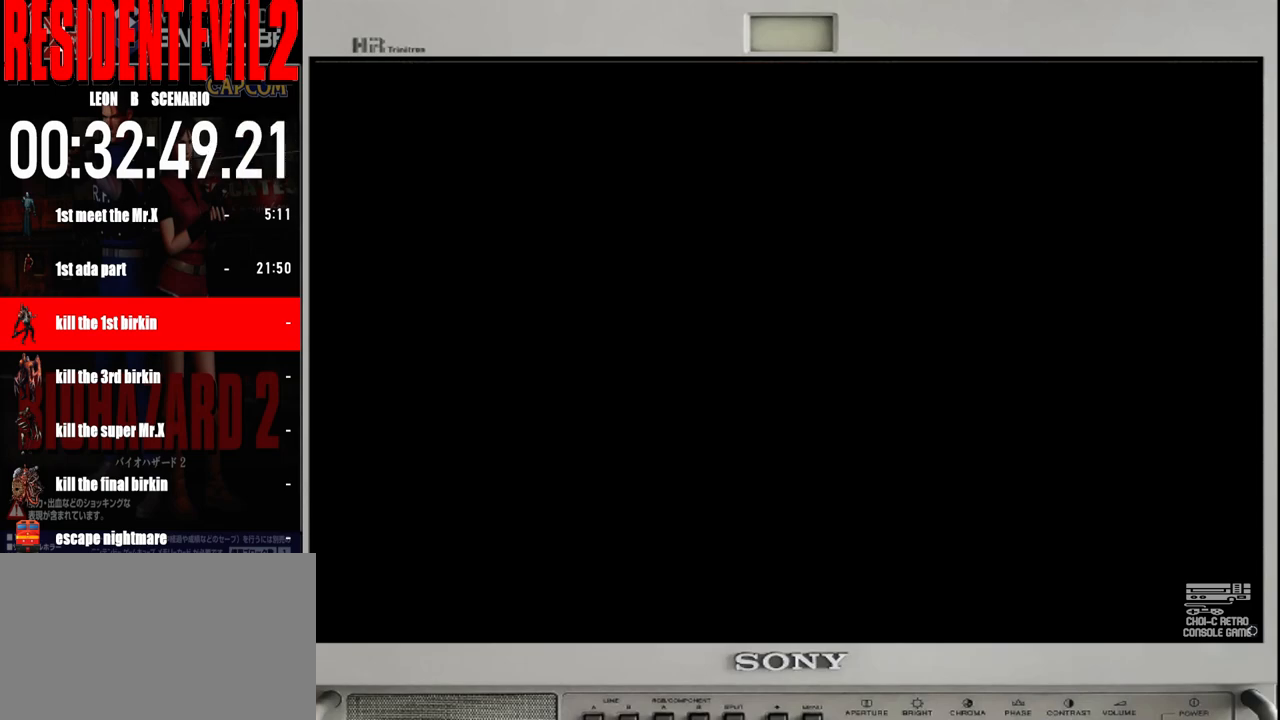
{"buttons": [], "left_stick": "center", "right_stick": "center", "events": [[33, "A", "up"], [133, "A", "down"], [233, "A", "up"], [317, "A", "down"], [417, "A", "up"]]}
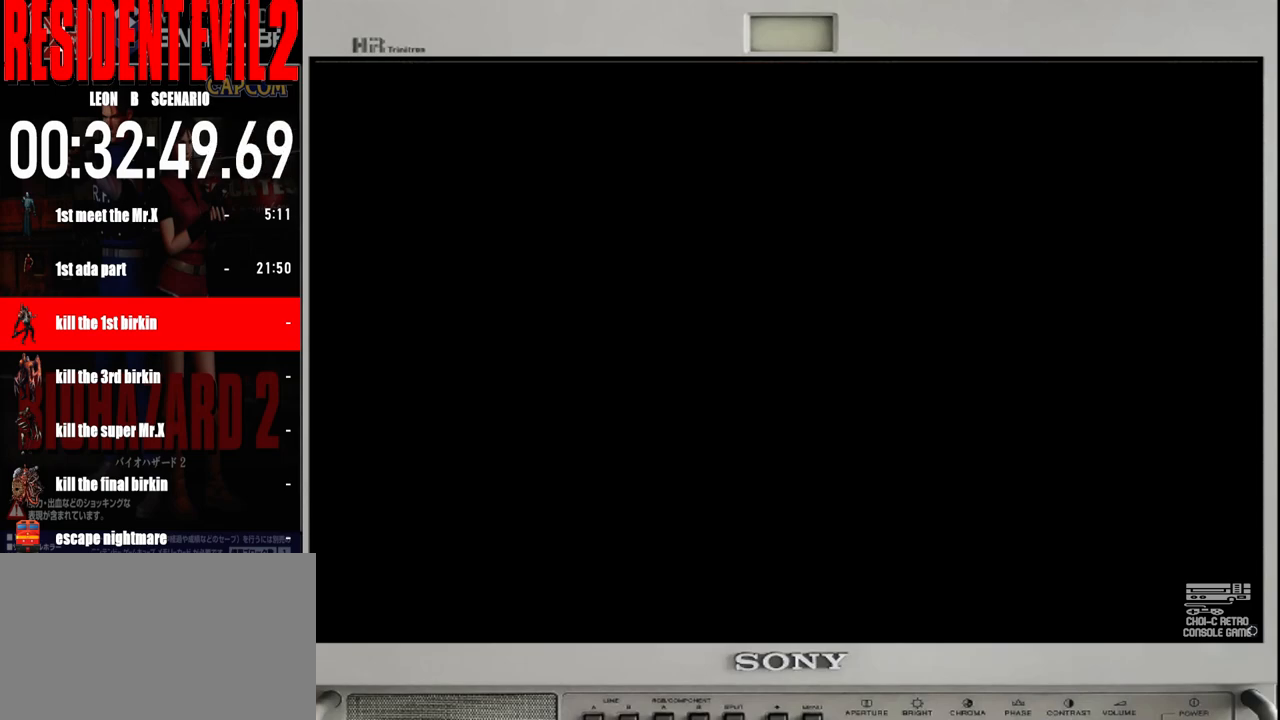
{"buttons": [], "left_stick": "center", "right_stick": "center", "events": []}
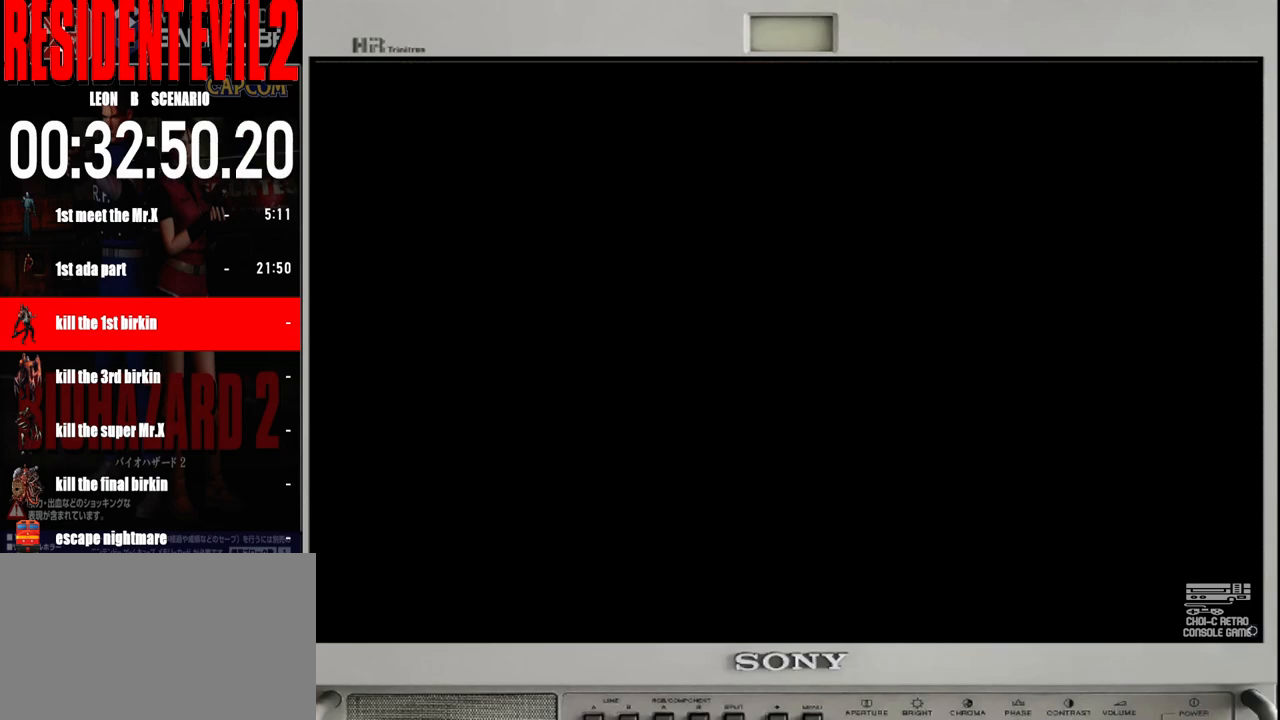
{"buttons": [], "left_stick": "center", "right_stick": "center", "events": []}
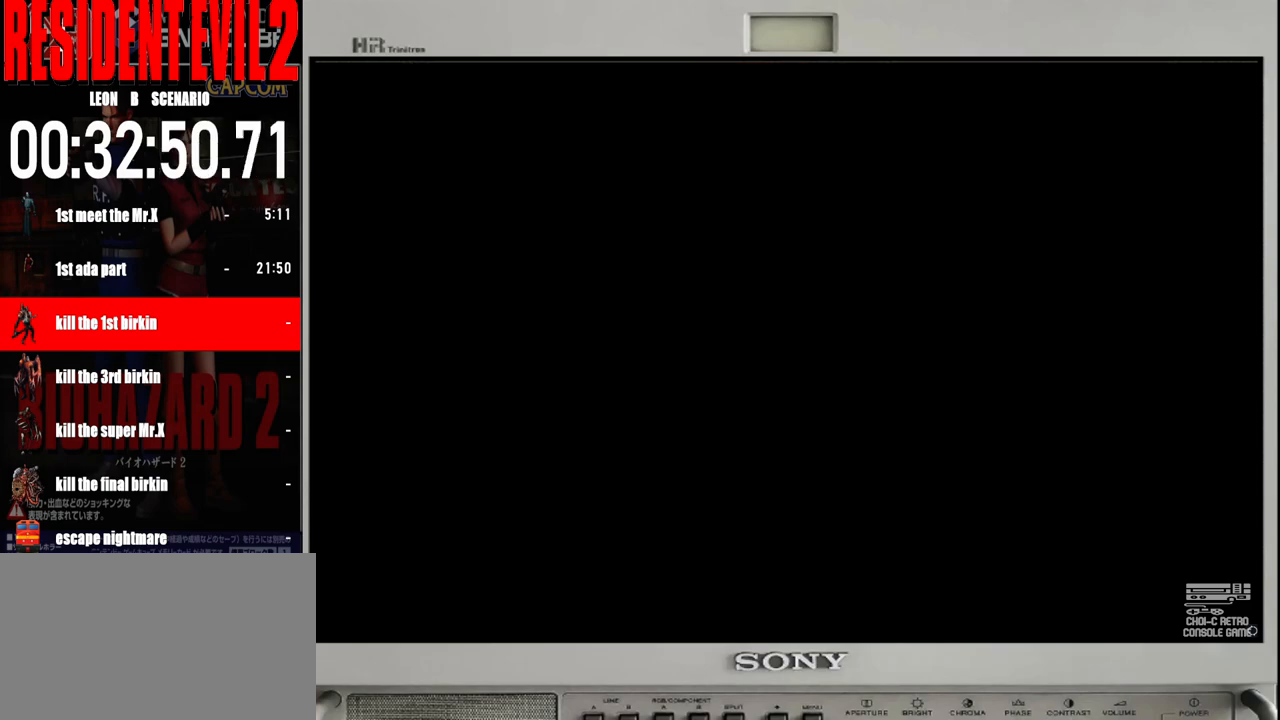
{"buttons": [], "left_stick": "center", "right_stick": "center", "events": []}
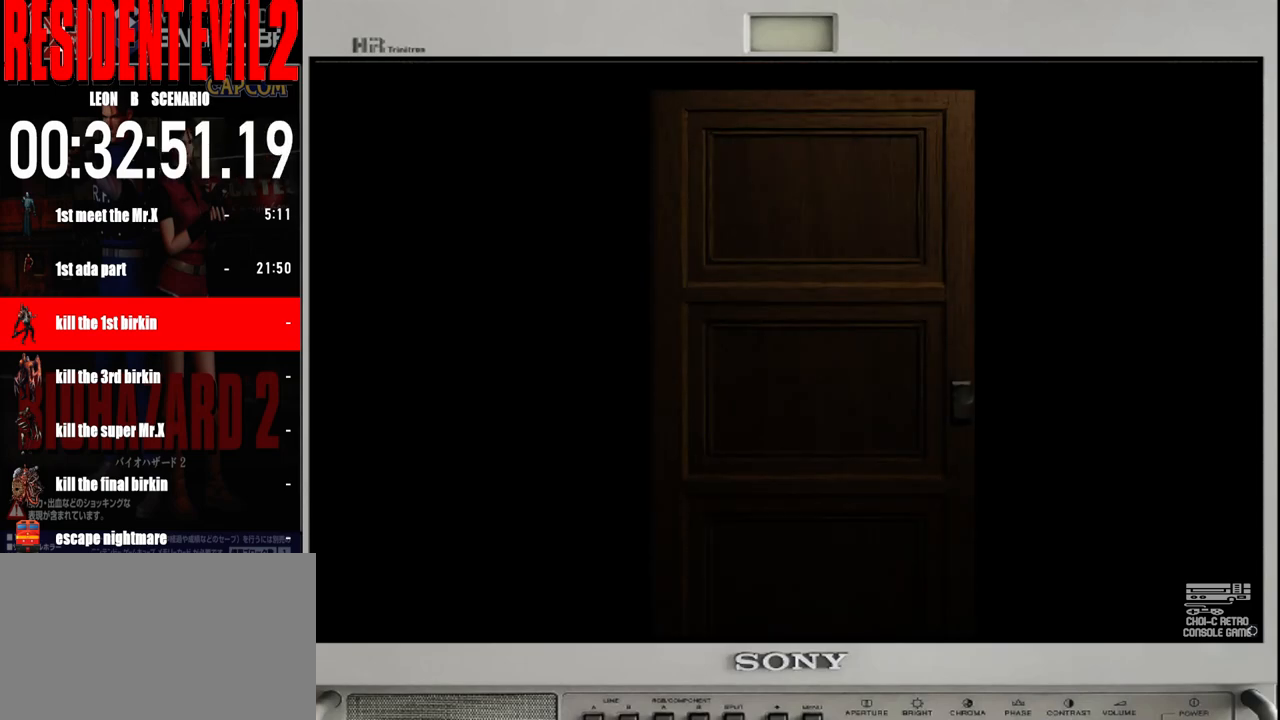
{"buttons": [], "left_stick": "center", "right_stick": "center", "events": []}
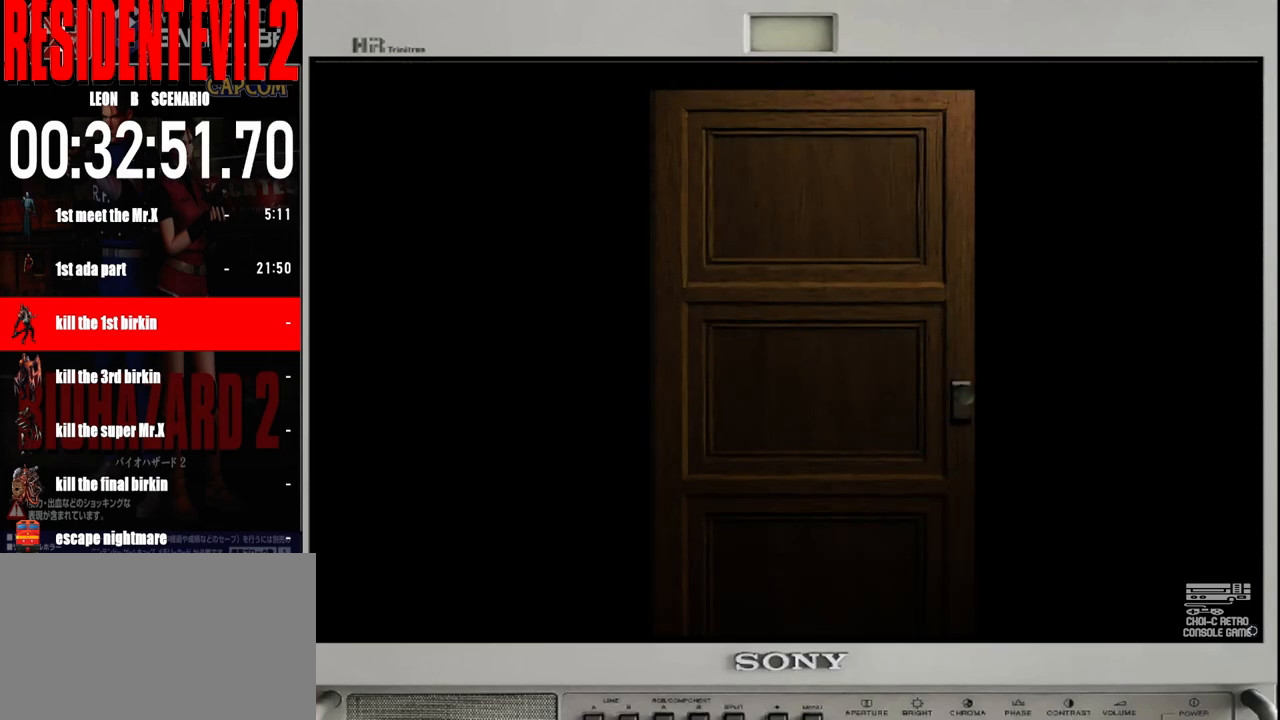
{"buttons": [], "left_stick": "center", "right_stick": "center", "events": []}
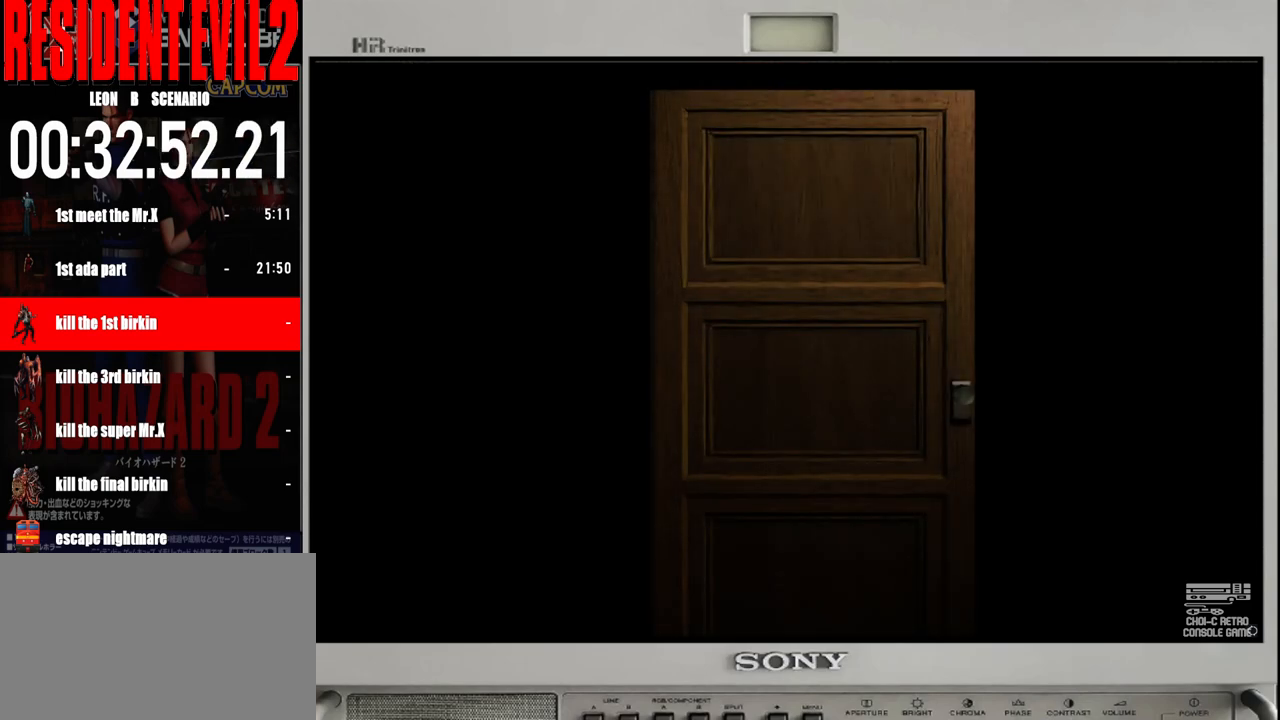
{"buttons": [], "left_stick": "center", "right_stick": "center", "events": []}
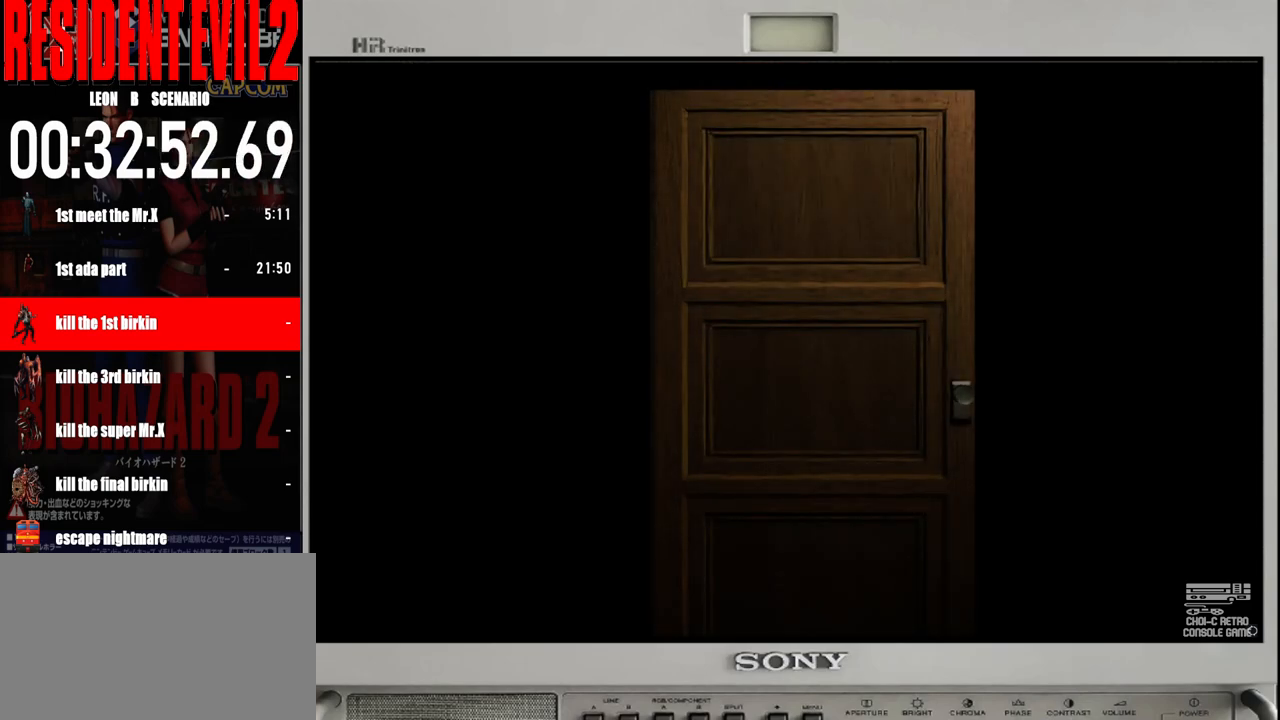
{"buttons": [], "left_stick": "center", "right_stick": "center", "events": []}
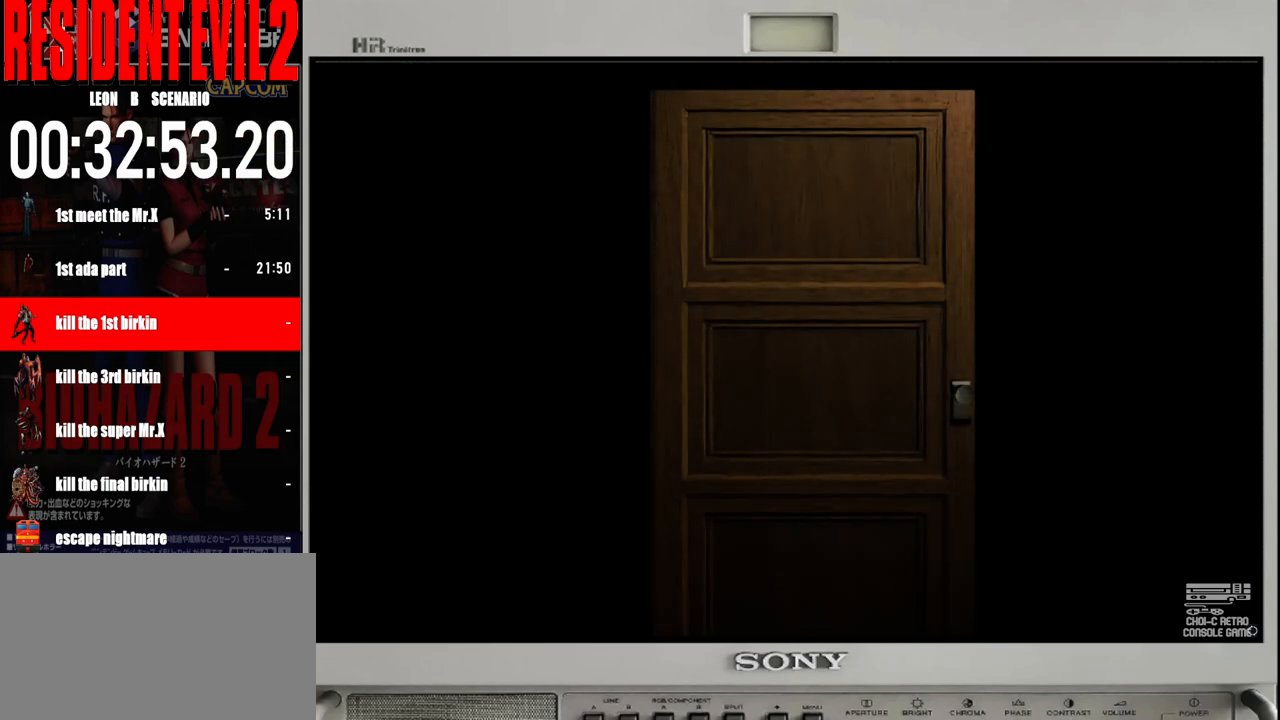
{"buttons": [], "left_stick": "center", "right_stick": "center", "events": []}
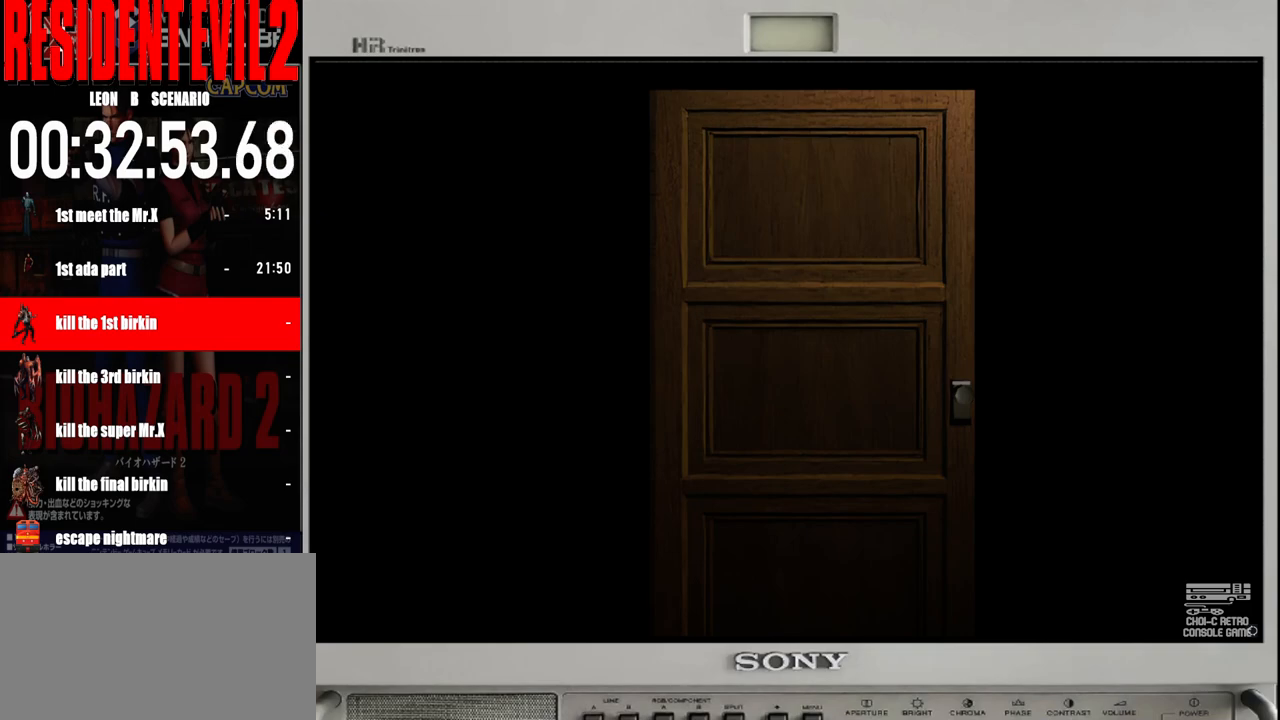
{"buttons": [], "left_stick": "center", "right_stick": "center", "events": []}
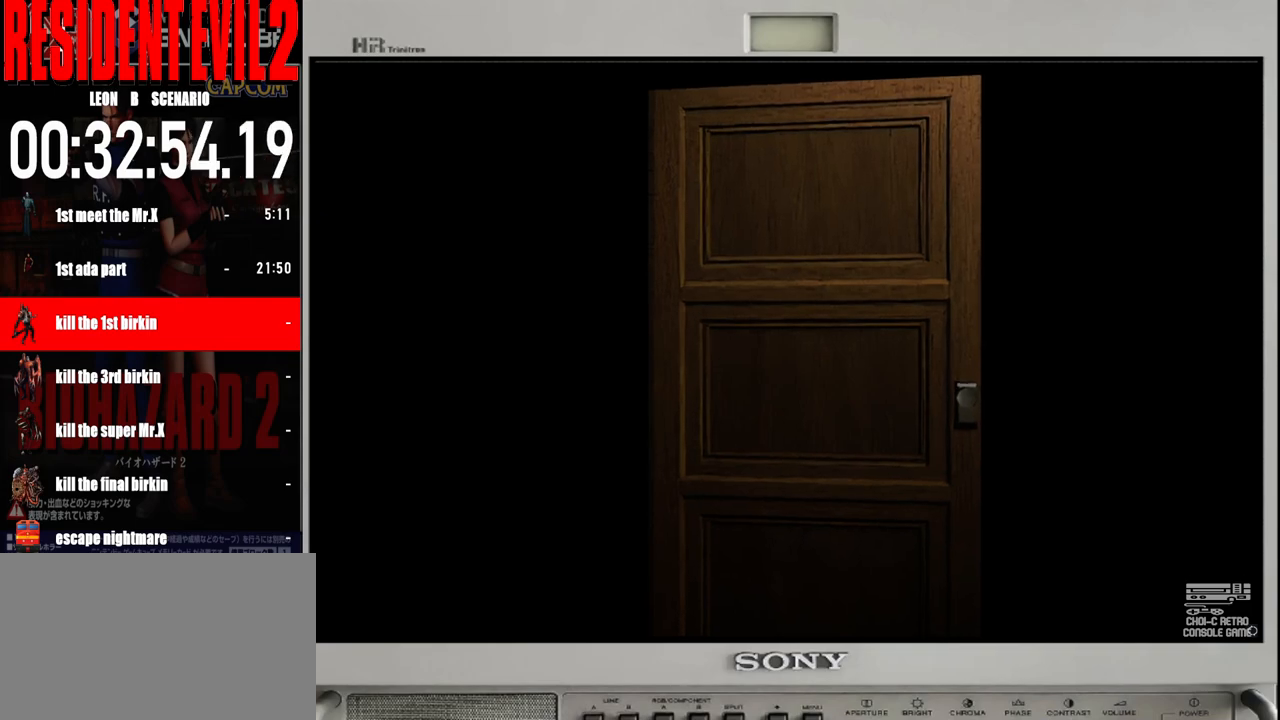
{"buttons": [], "left_stick": "center", "right_stick": "center", "events": [[350, "A", "down"], [467, "A", "up"]]}
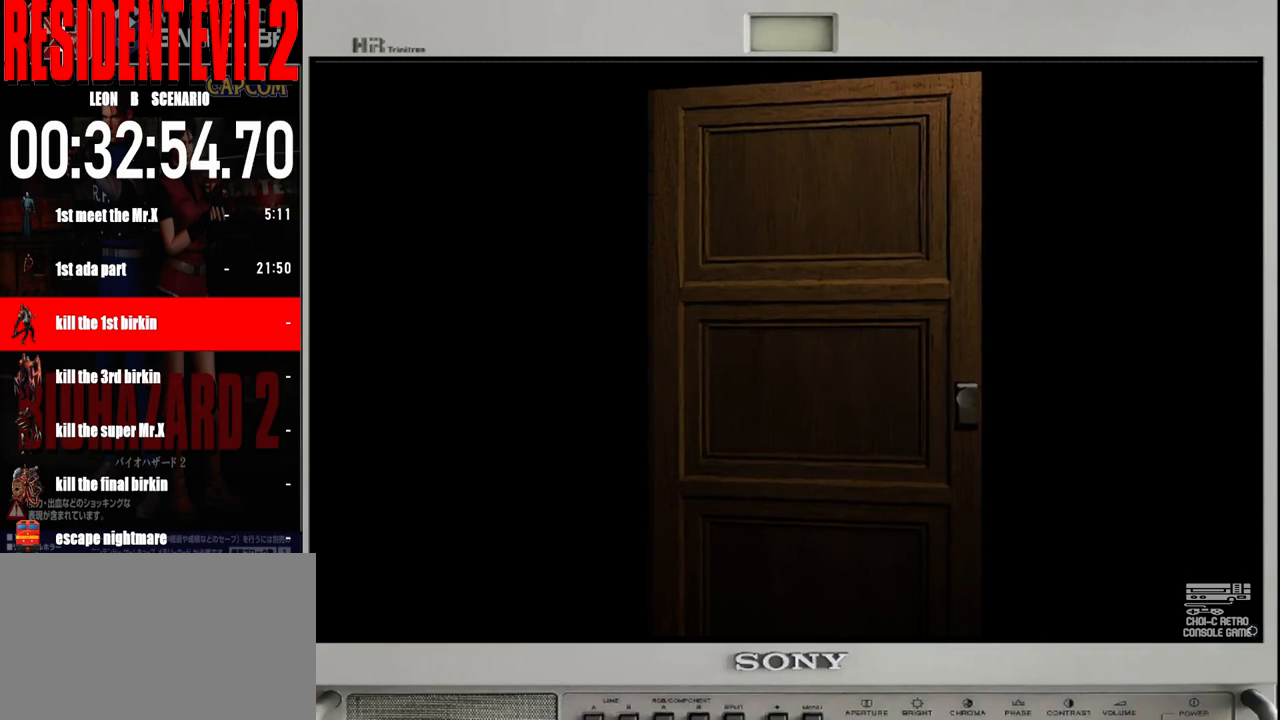
{"buttons": ["A"], "left_stick": "center", "right_stick": "center", "events": [[67, "A", "down"], [183, "A", "up"], [267, "A", "down"], [367, "A", "up"], [467, "A", "down"]]}
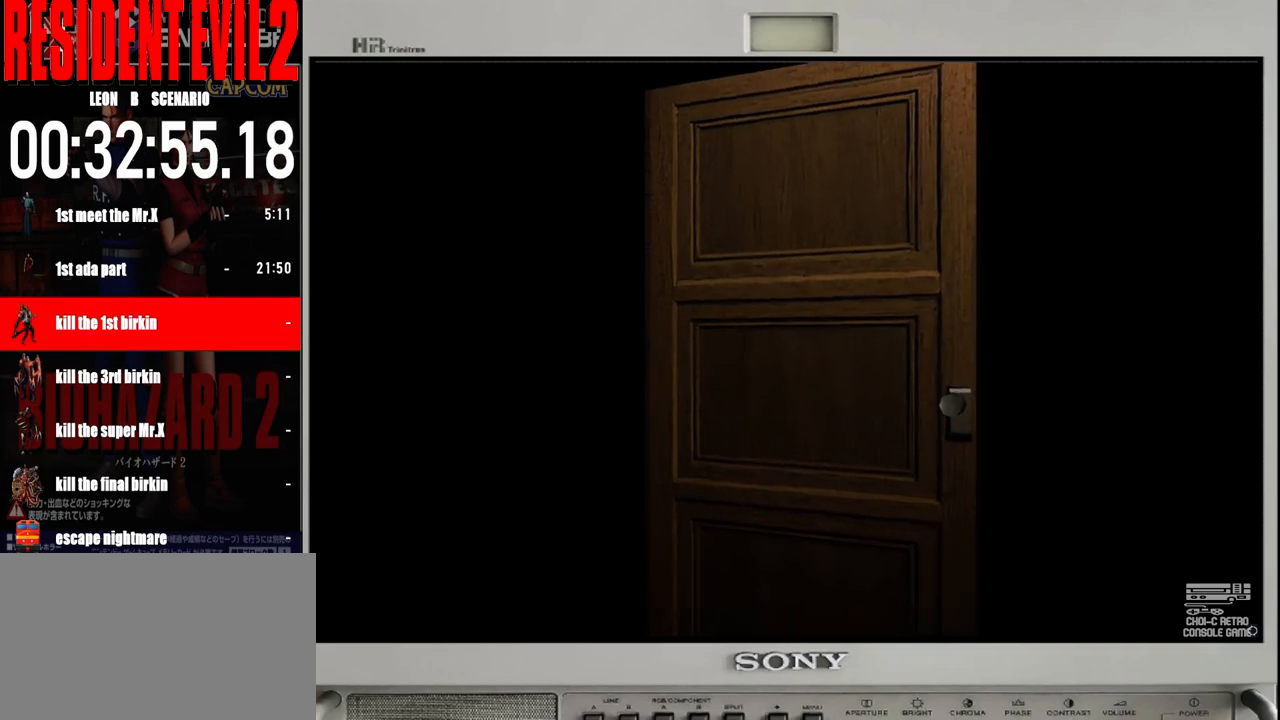
{"buttons": [], "left_stick": "center", "right_stick": "center", "events": [[50, "A", "up"], [150, "A", "down"], [250, "A", "up"], [350, "A", "down"], [433, "A", "up"]]}
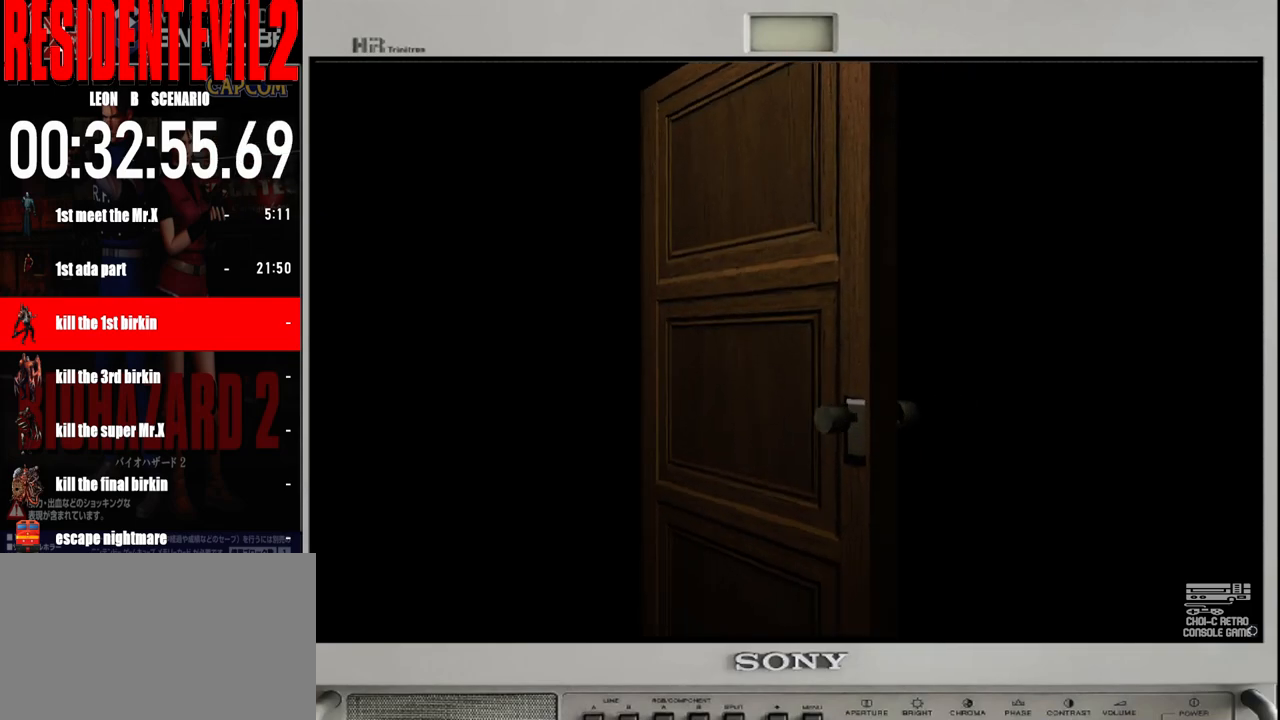
{"buttons": ["A"], "left_stick": "center", "right_stick": "center", "events": [[17, "A", "down"], [133, "A", "up"], [250, "A", "down"], [350, "A", "up"], [450, "A", "down"]]}
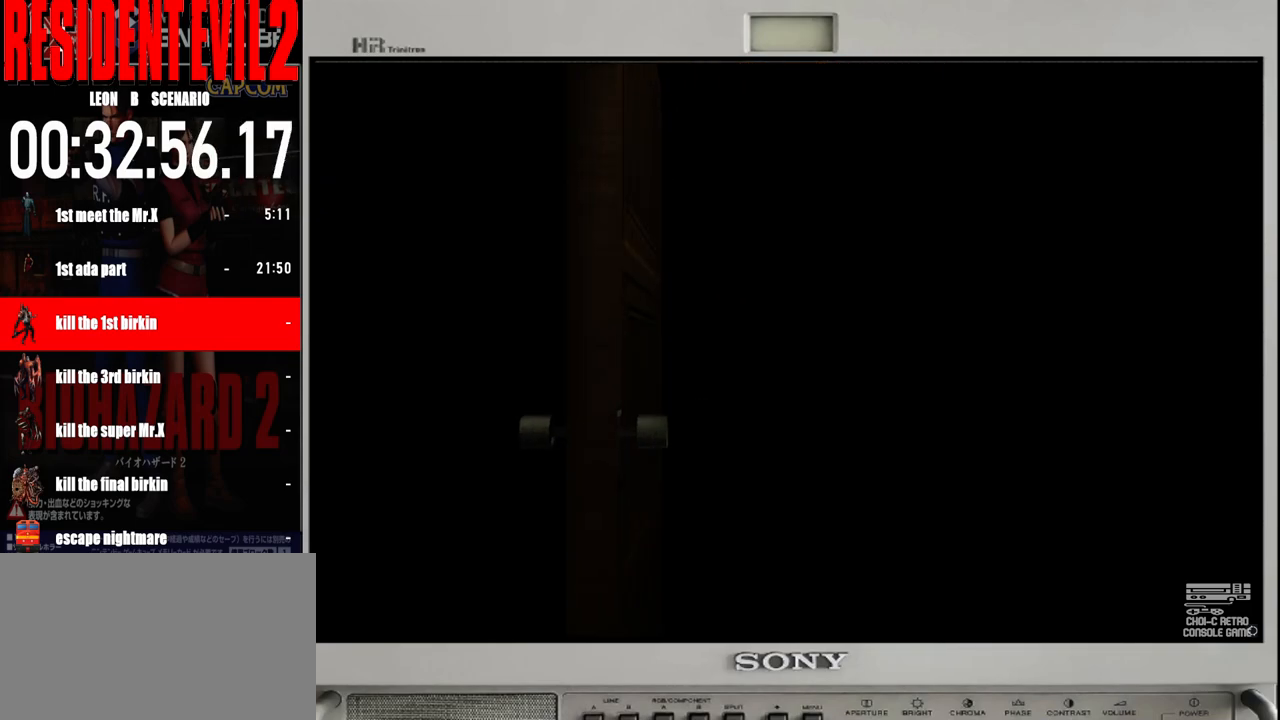
{"buttons": [], "left_stick": "center", "right_stick": "center", "events": [[17, "A", "up"], [133, "A", "down"], [217, "A", "up"], [317, "A", "down"], [417, "A", "up"]]}
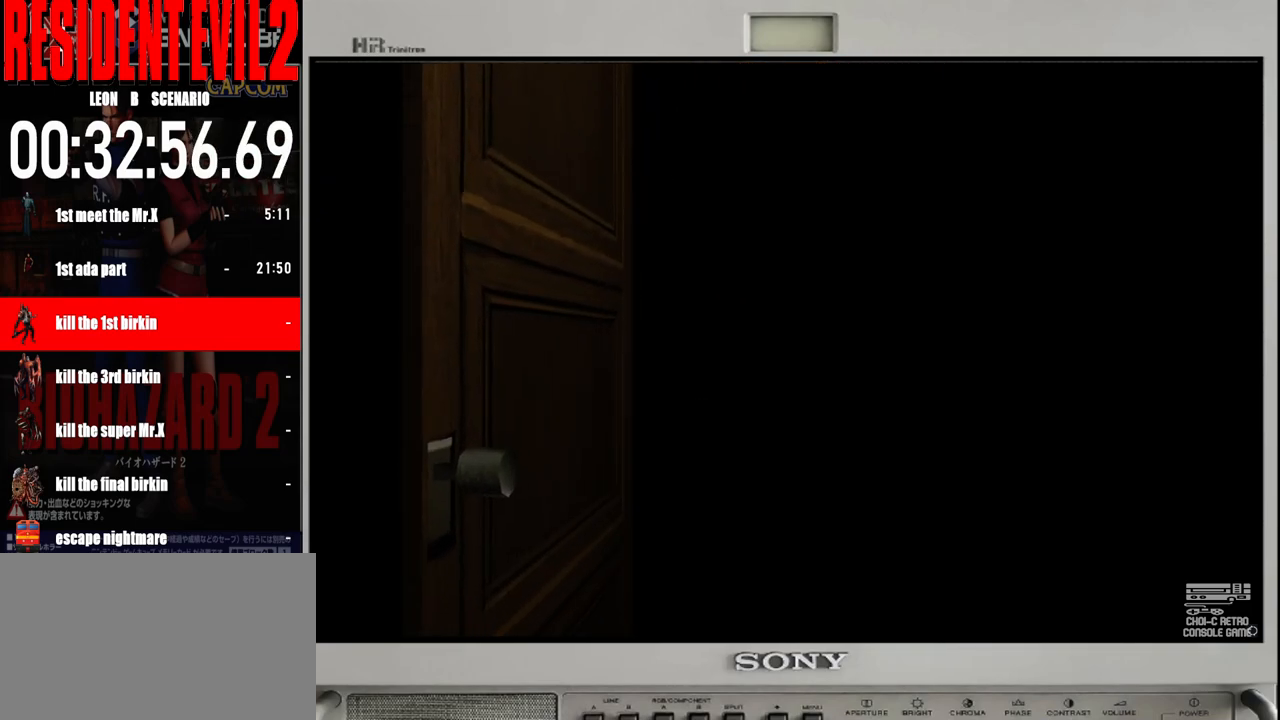
{"buttons": [], "left_stick": "center", "right_stick": "center", "events": [[17, "A", "down"], [117, "A", "up"]]}